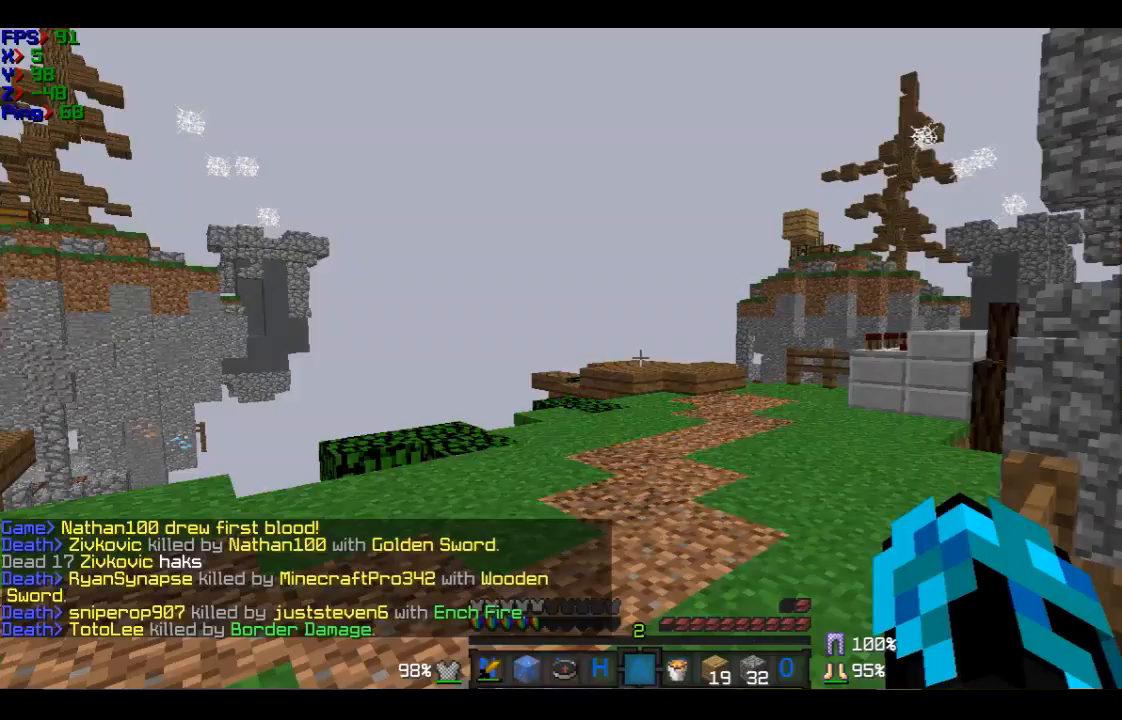
Gameplay with keyboard and mouse; each line is a JSON object with the keys and mouse buttons held at the frame after it. "events" lists presses ("down") and releases ("up") of "a", "d", "s", "w", "mouse_left" and "mouse_right" between this image and that frame as [ms after this image, input, new state], when the widget could be followed in between. "mouse_left", "mouse_right" = the "left", "right" buttons of the "mouse" list. No other keys are recorded. Fast repeated clicks can show as one long hold. Mouse movement is not recorded.
{"keys": ["w"], "mouse": [], "events": [[100, "w", "down"]]}
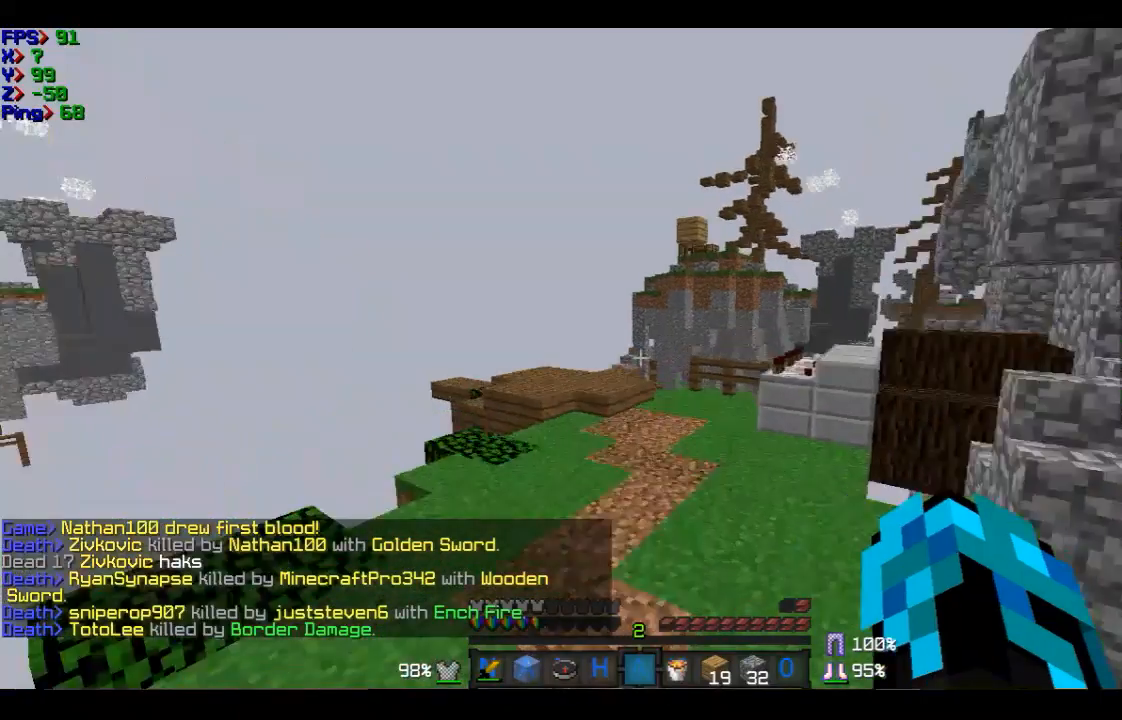
{"keys": ["w"], "mouse": [], "events": []}
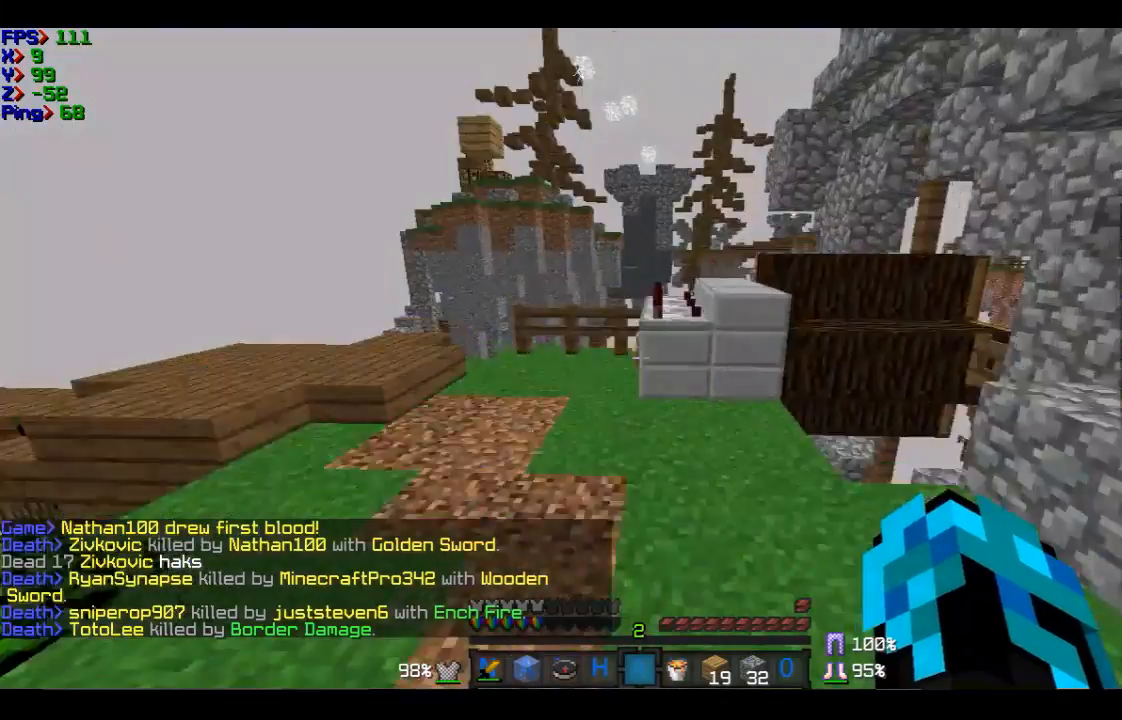
{"keys": ["w"], "mouse": [], "events": []}
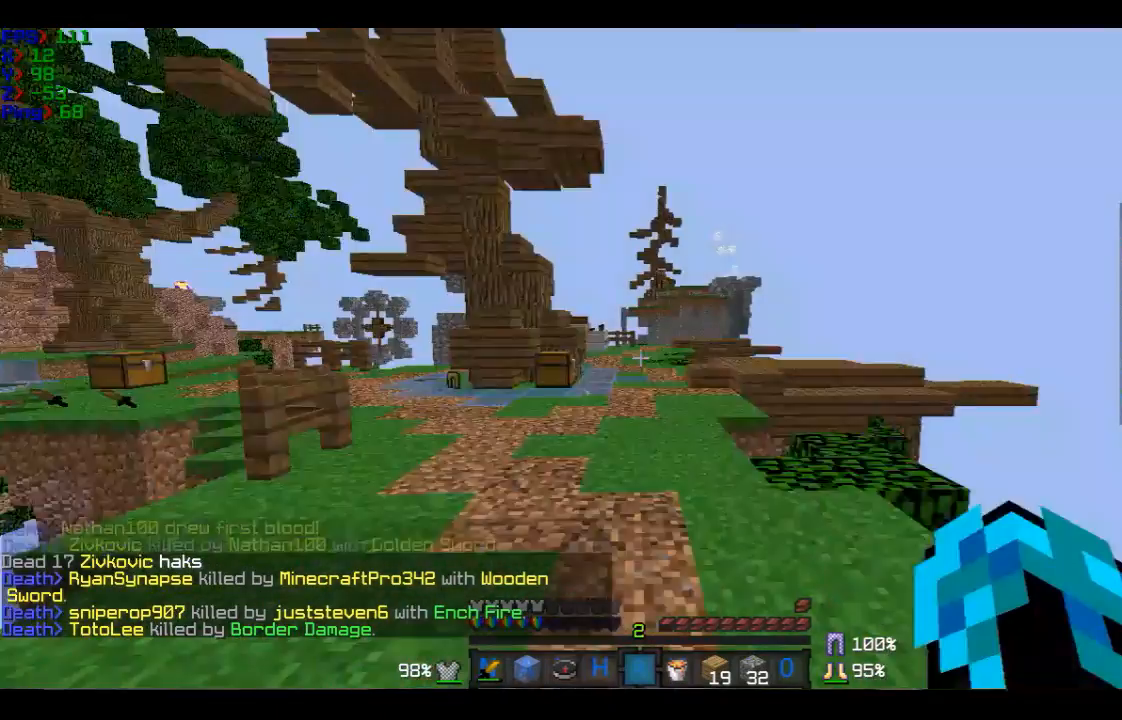
{"keys": ["w"], "mouse": [], "events": []}
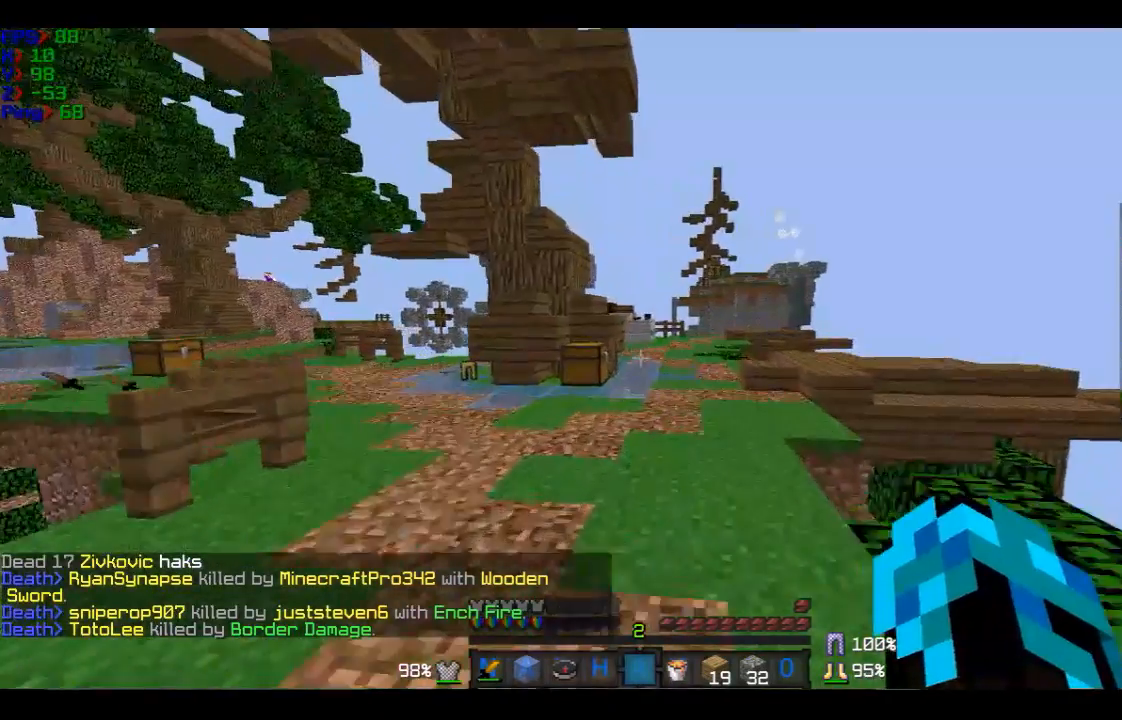
{"keys": ["w"], "mouse": [], "events": []}
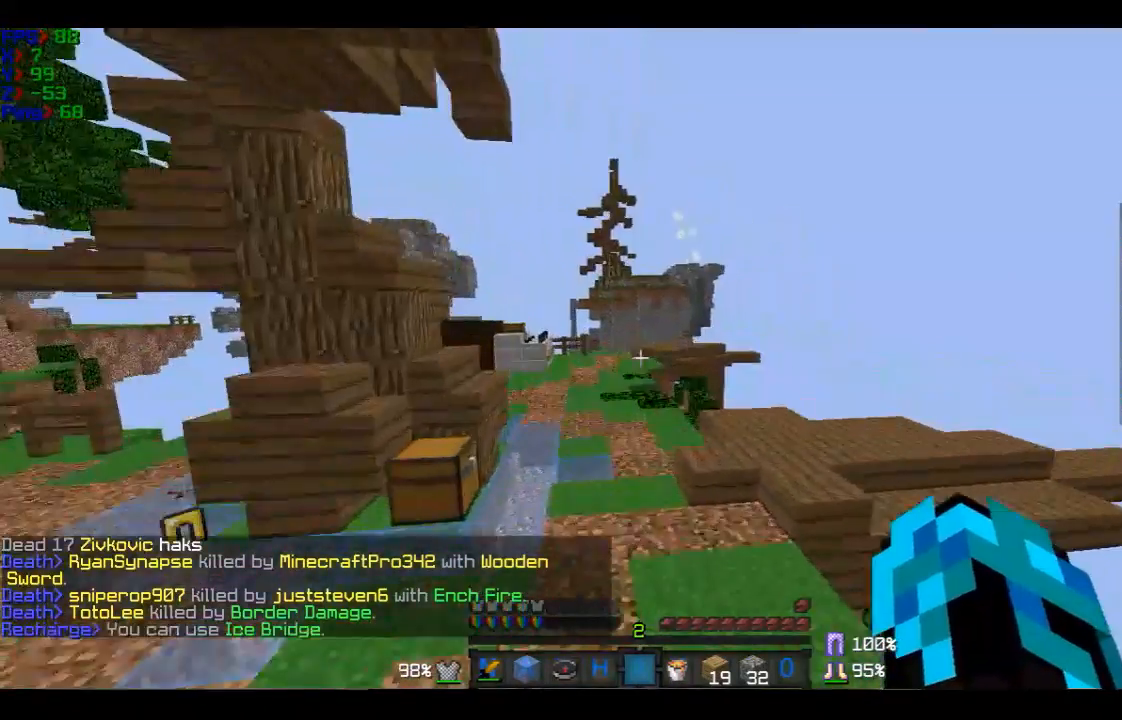
{"keys": ["w"], "mouse": [], "events": []}
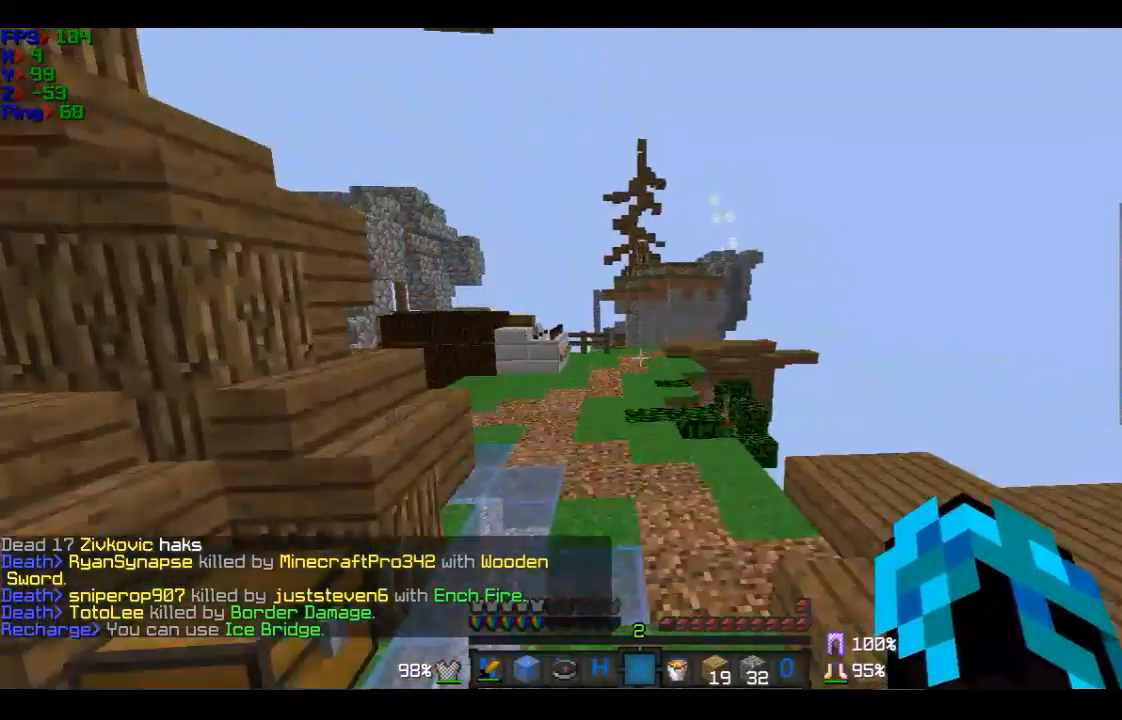
{"keys": ["w"], "mouse": [], "events": []}
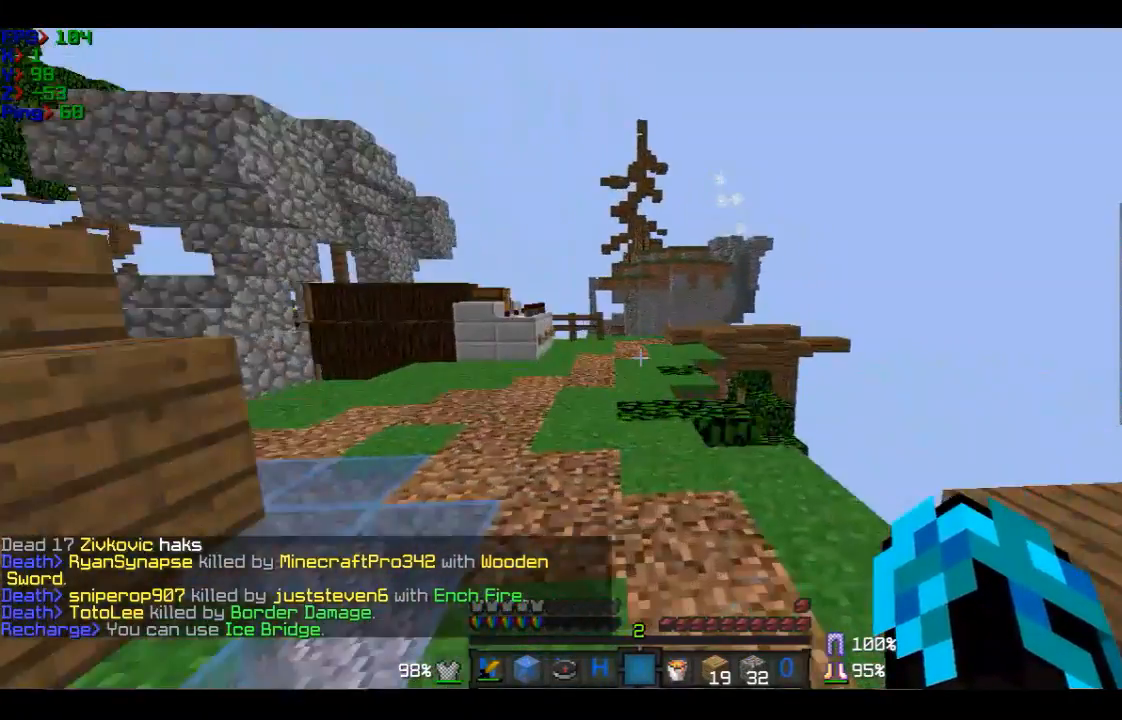
{"keys": [], "mouse": [], "events": [[234, "mouse_right", "down"], [334, "mouse_right", "up"], [334, "w", "up"]]}
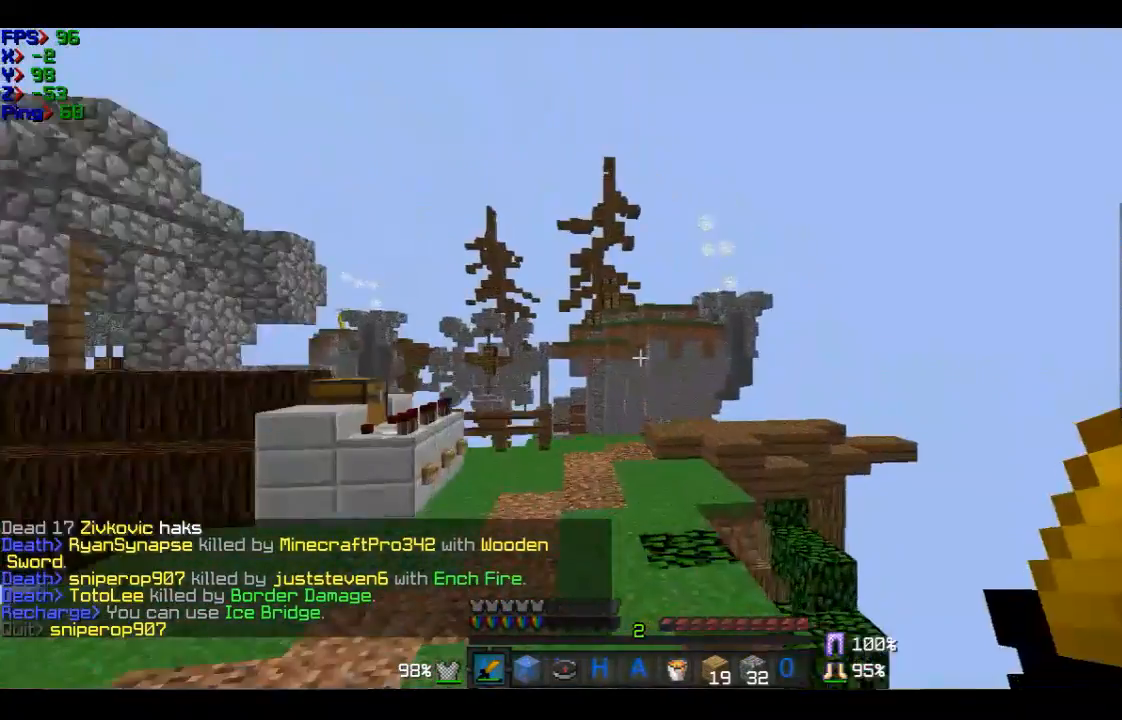
{"keys": [], "mouse": ["right"], "events": [[33, "mouse_right", "down"], [100, "mouse_right", "up"], [233, "mouse_right", "down"], [333, "mouse_right", "up"], [433, "mouse_right", "down"]]}
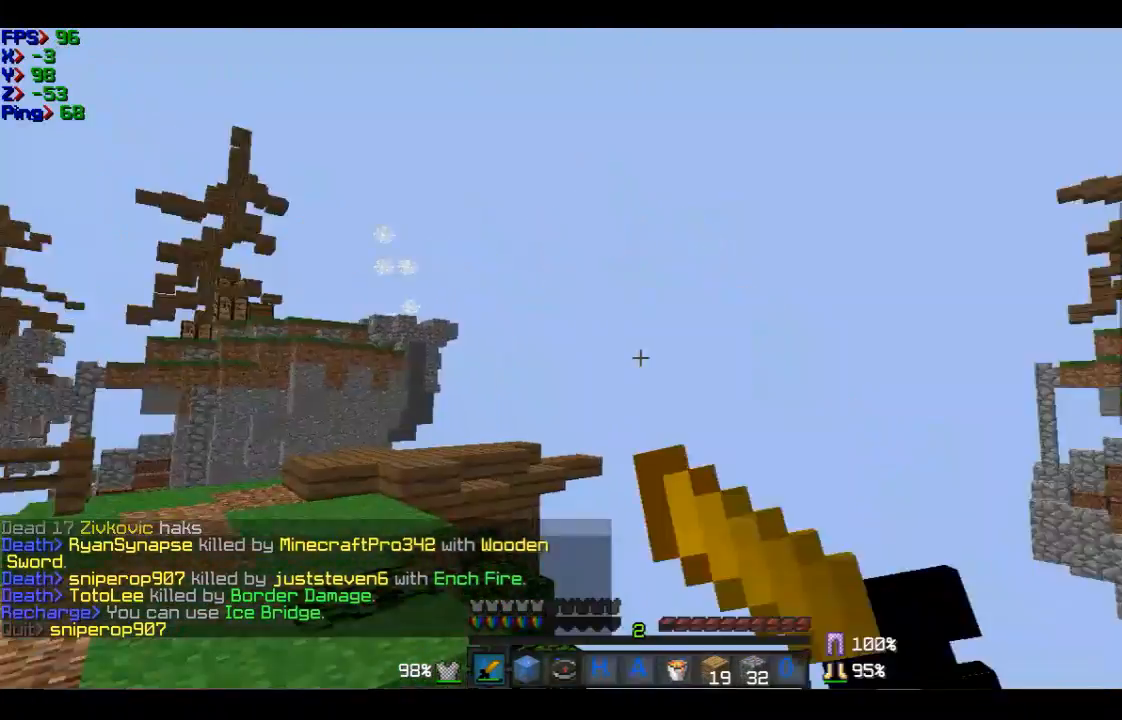
{"keys": ["a", "w"], "mouse": [], "events": [[234, "a", "down"], [234, "mouse_right", "up"], [234, "w", "down"]]}
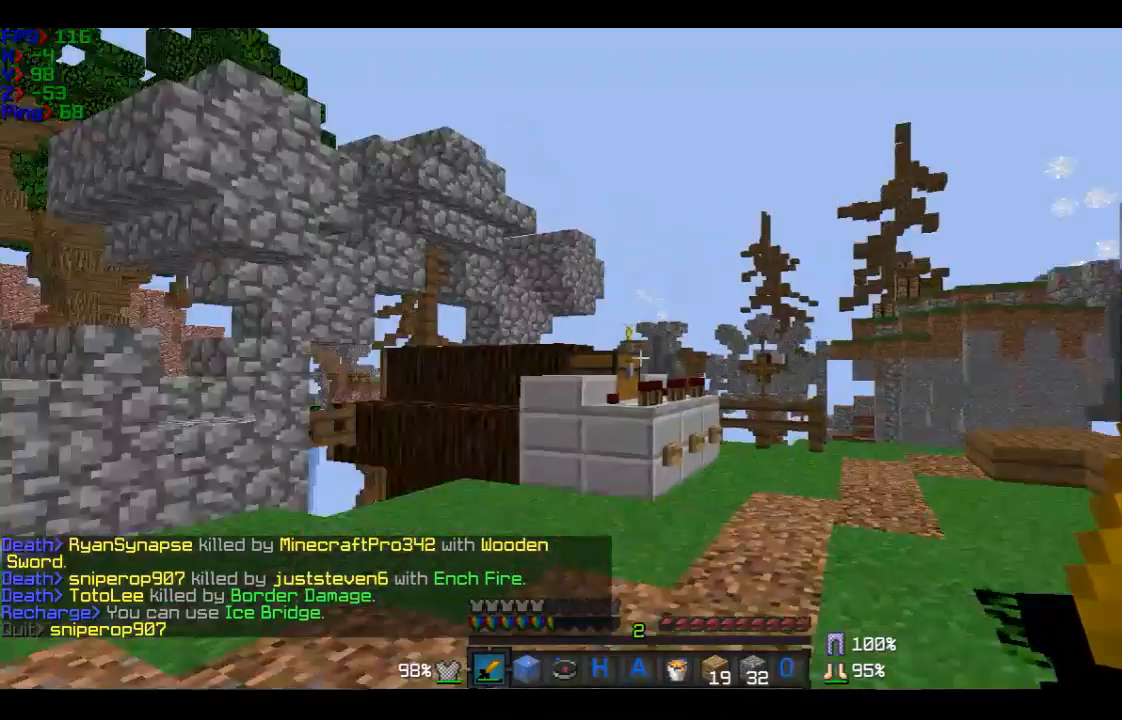
{"keys": ["w"], "mouse": [], "events": [[200, "a", "up"]]}
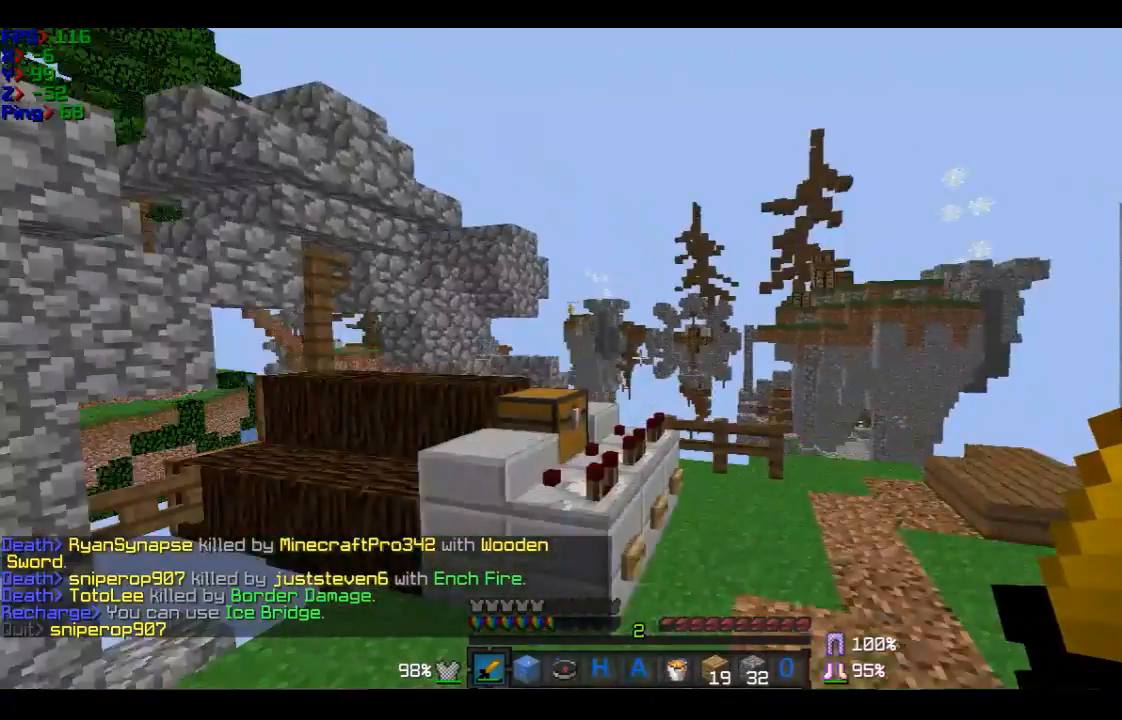
{"keys": [], "mouse": [], "events": [[400, "mouse_left", "down"], [501, "mouse_left", "up"], [501, "w", "up"]]}
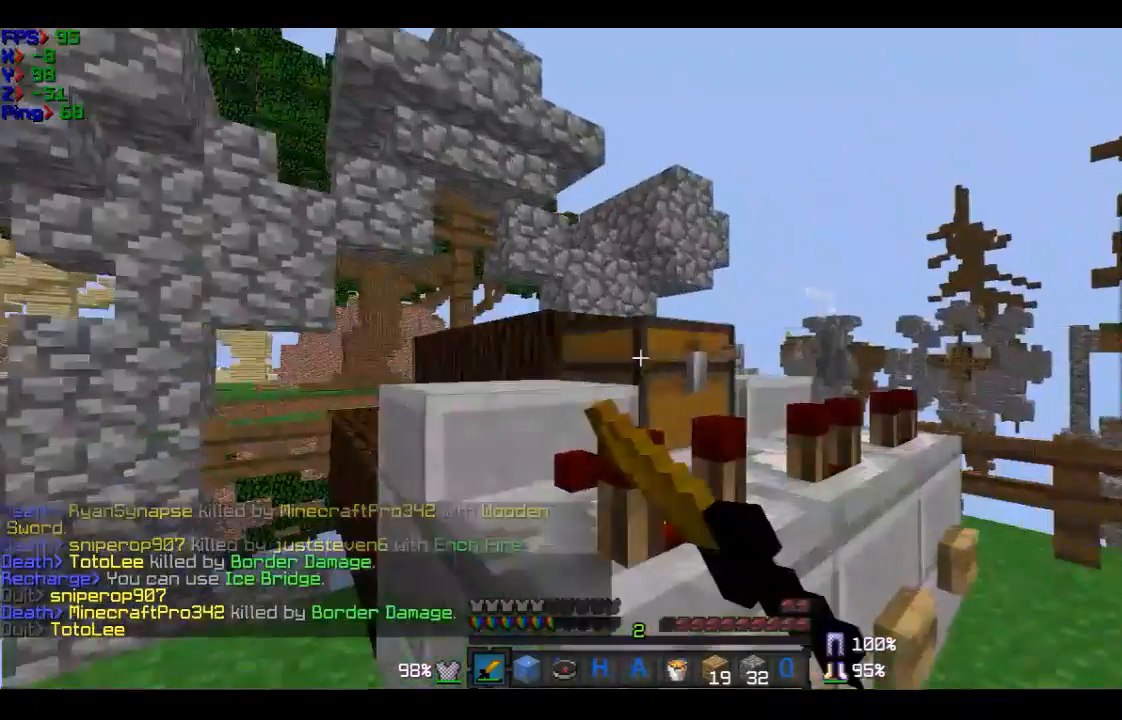
{"keys": [], "mouse": [], "events": []}